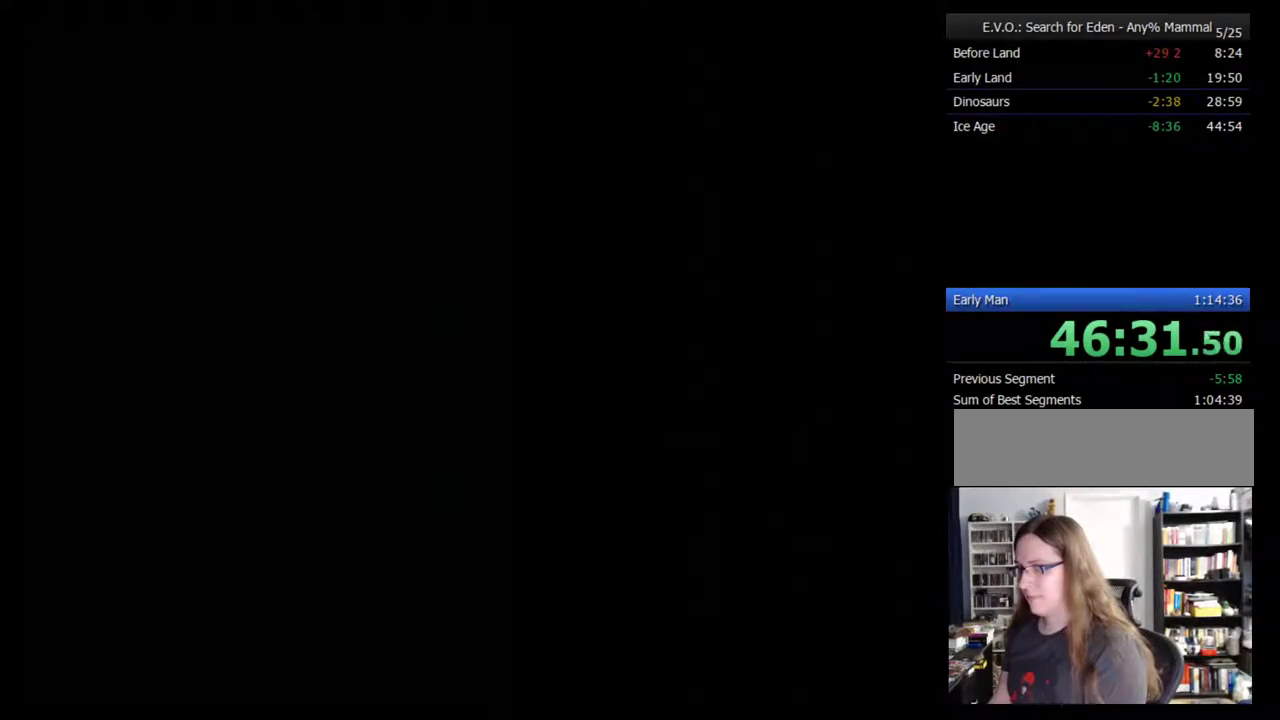
Gameplay with a controller (Nintendo layout); each line is a JSON object with the inputs held at the frame after it. "events" lists button and stick changes between this image and that frame as [ms after this image, input, new state], when the widget could be followed in between. Not read: L3 R3.
{"buttons": [], "events": [[17, "B", "up"], [83, "B", "down"], [133, "B", "up"], [167, "B", "down"], [233, "B", "up"], [300, "B", "down"], [367, "B", "up"], [417, "B", "down"], [450, "B", "up"]]}
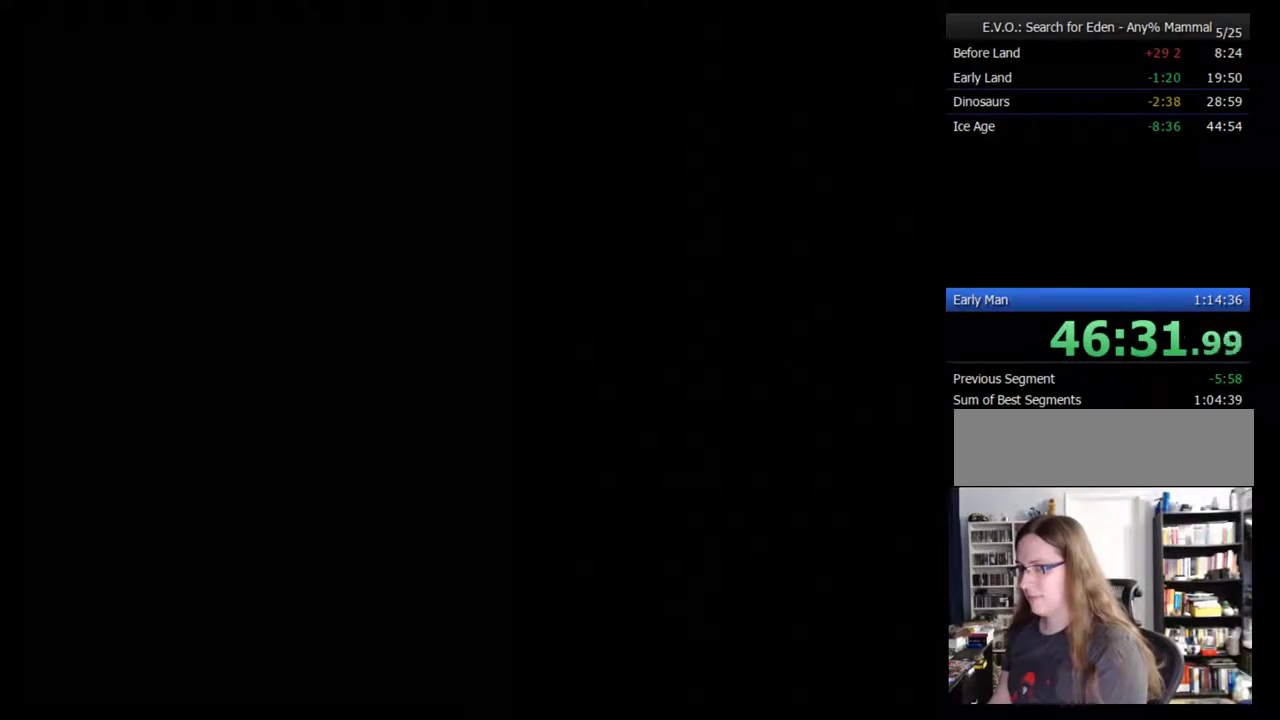
{"buttons": [], "events": [[50, "B", "down"], [333, "B", "up"], [400, "B", "down"], [450, "B", "up"]]}
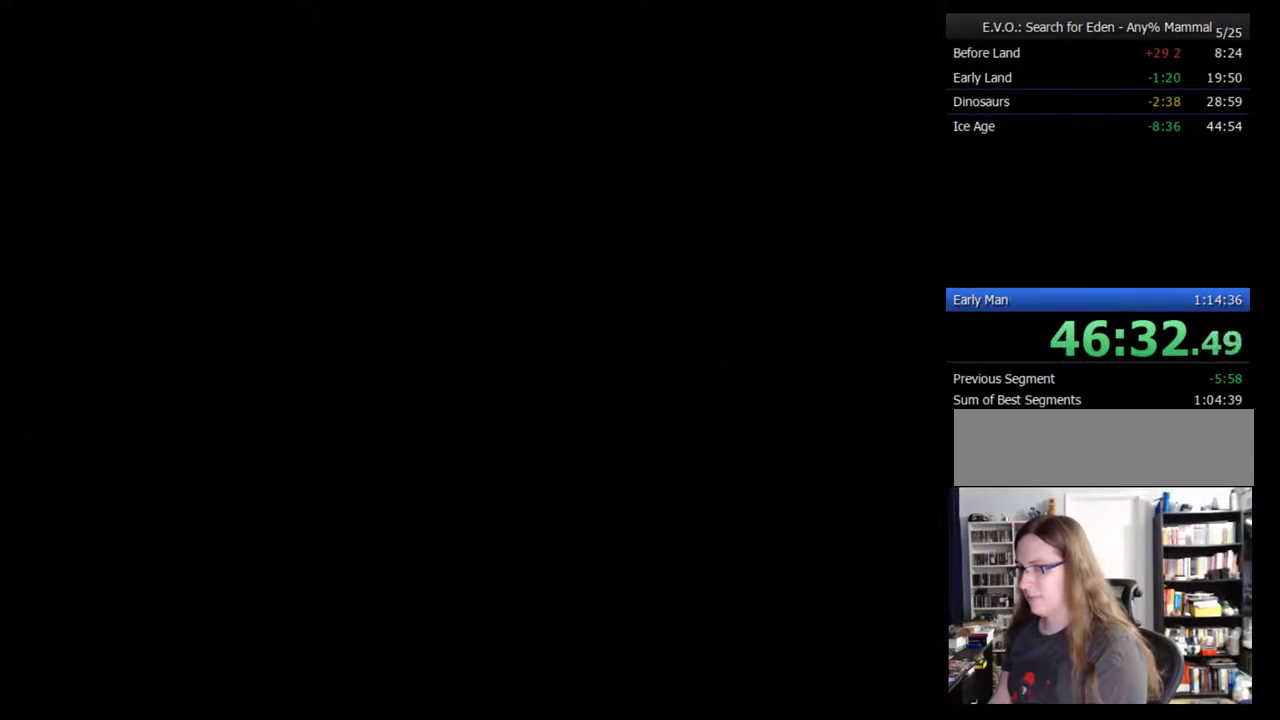
{"buttons": [], "events": [[50, "B", "down"], [117, "B", "up"], [167, "B", "down"], [233, "B", "up"], [300, "B", "down"], [367, "B", "up"], [417, "B", "down"], [483, "B", "up"]]}
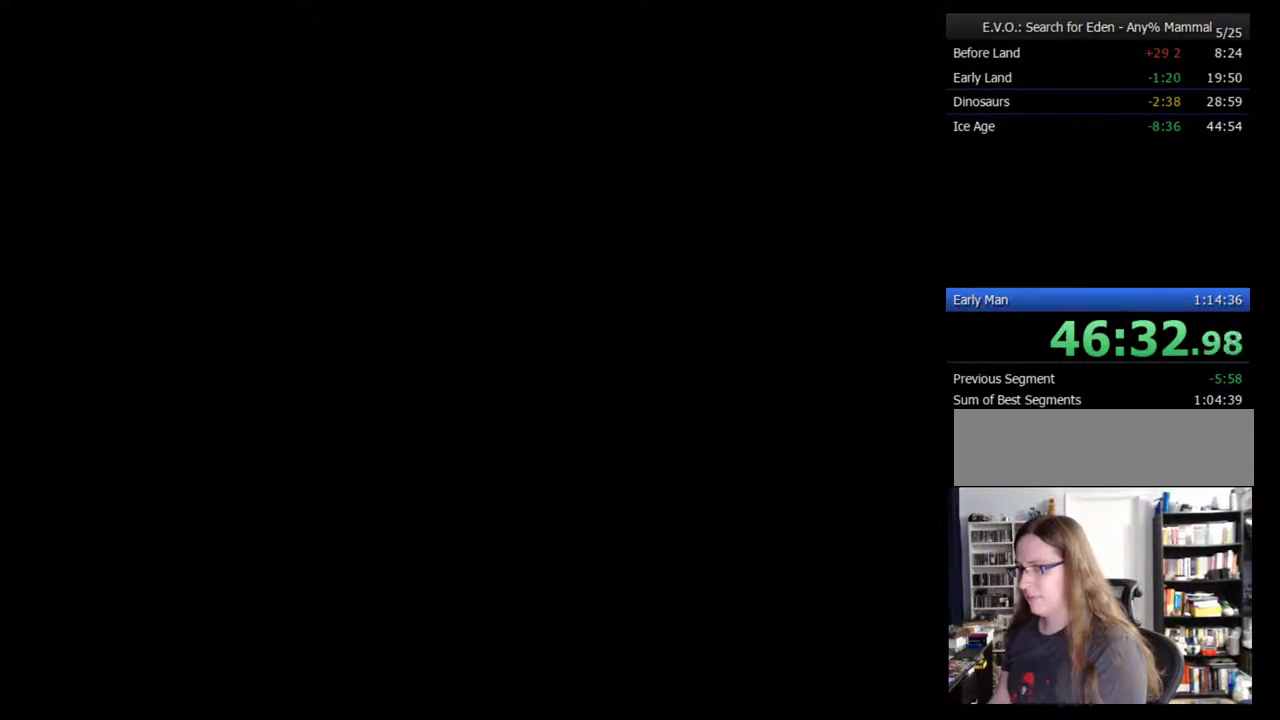
{"buttons": [], "events": []}
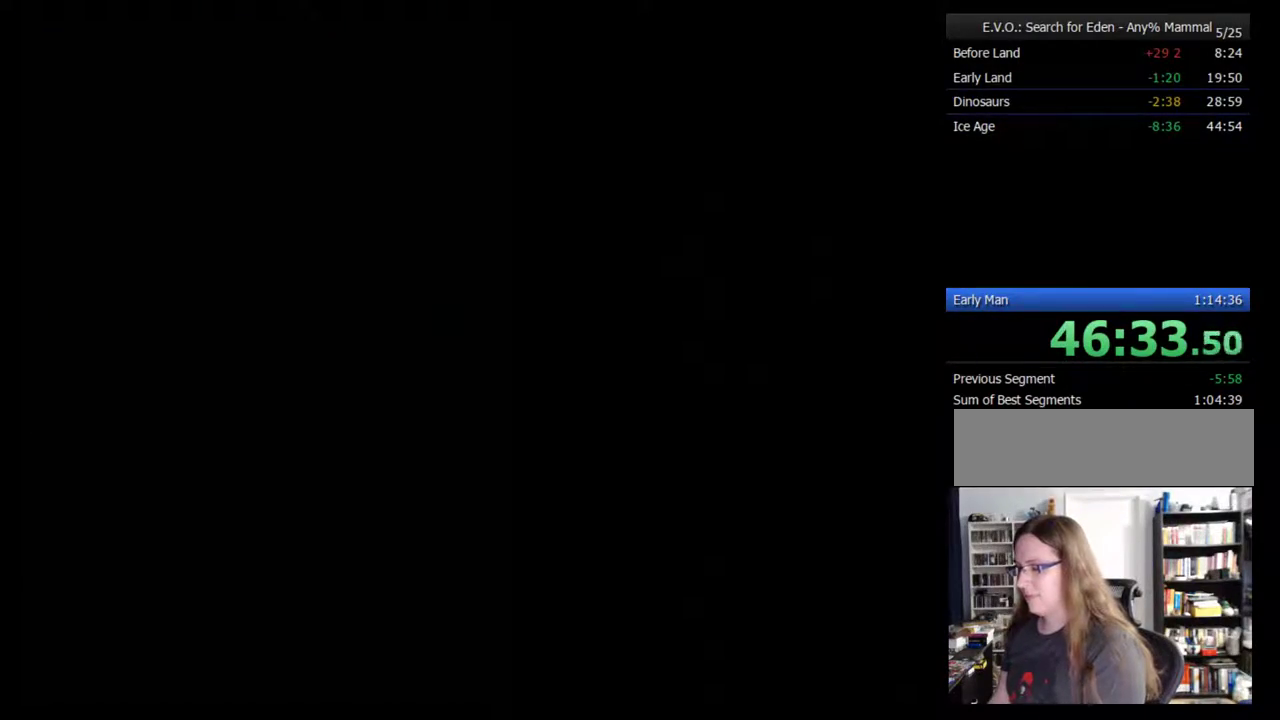
{"buttons": [], "events": [[67, "B", "down"], [200, "B", "up"]]}
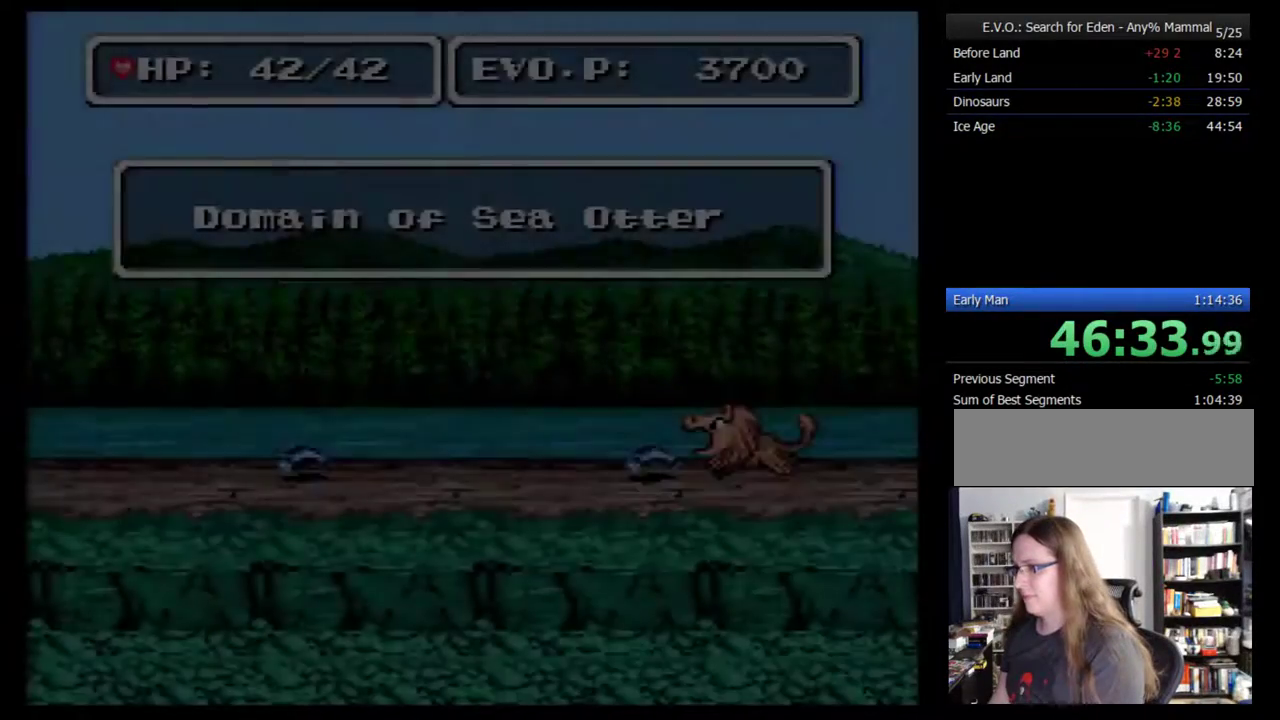
{"buttons": ["DPAD_LEFT"], "events": [[283, "DPAD_LEFT", "down"], [383, "B", "down"], [500, "B", "up"]]}
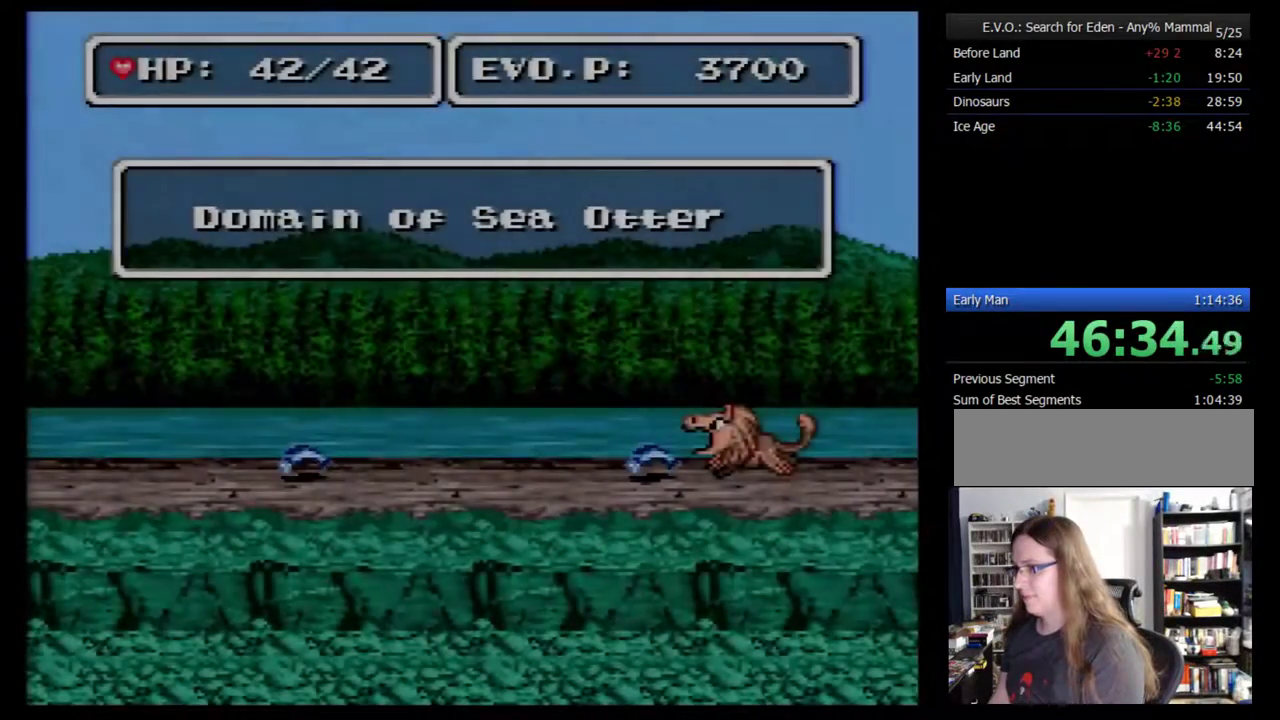
{"buttons": ["DPAD_LEFT"], "events": [[200, "B", "down"], [250, "B", "up"]]}
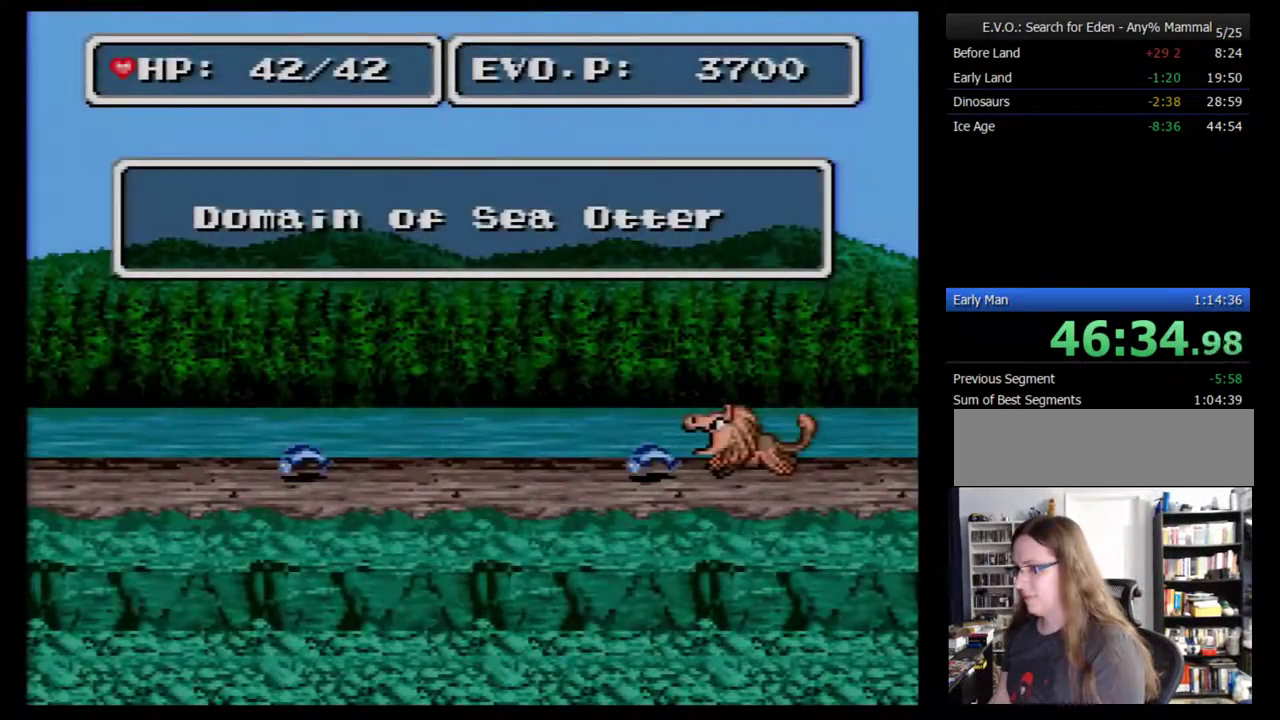
{"buttons": ["DPAD_LEFT"], "events": [[433, "B", "down"], [500, "B", "up"]]}
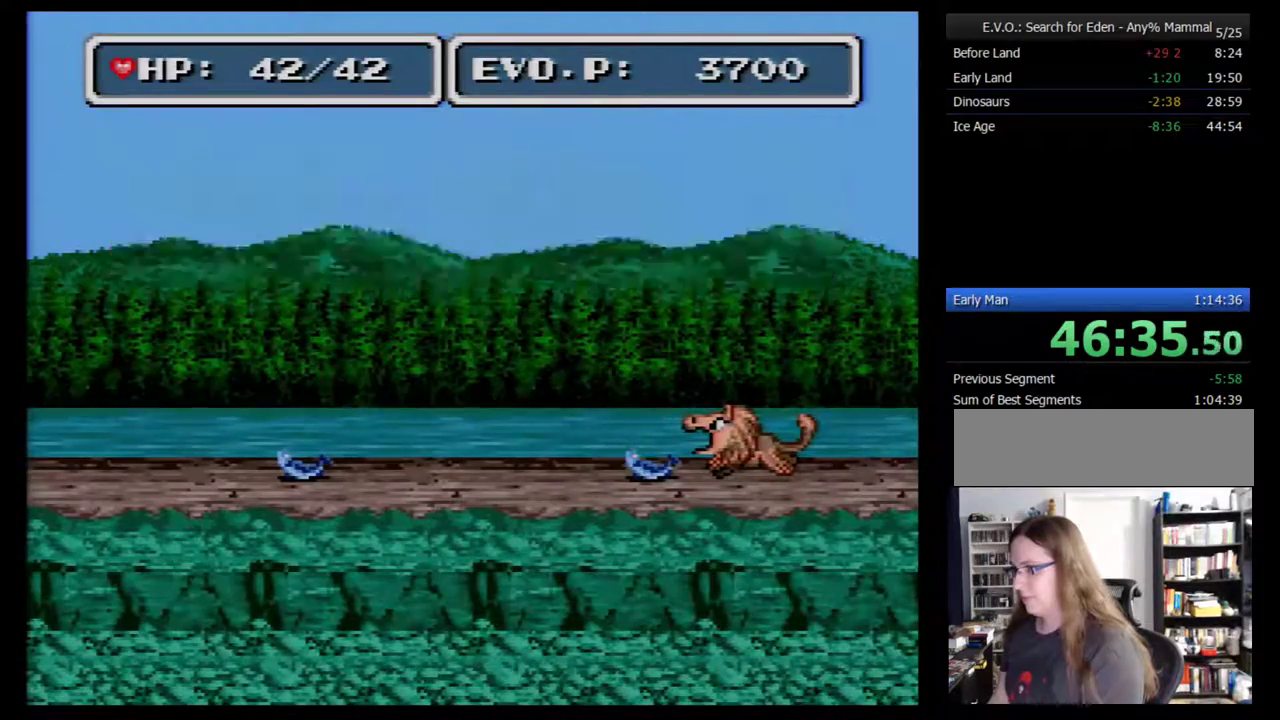
{"buttons": ["DPAD_LEFT"], "events": [[50, "B", "down"], [117, "B", "up"], [183, "B", "down"], [250, "B", "up"], [300, "B", "down"], [483, "B", "up"]]}
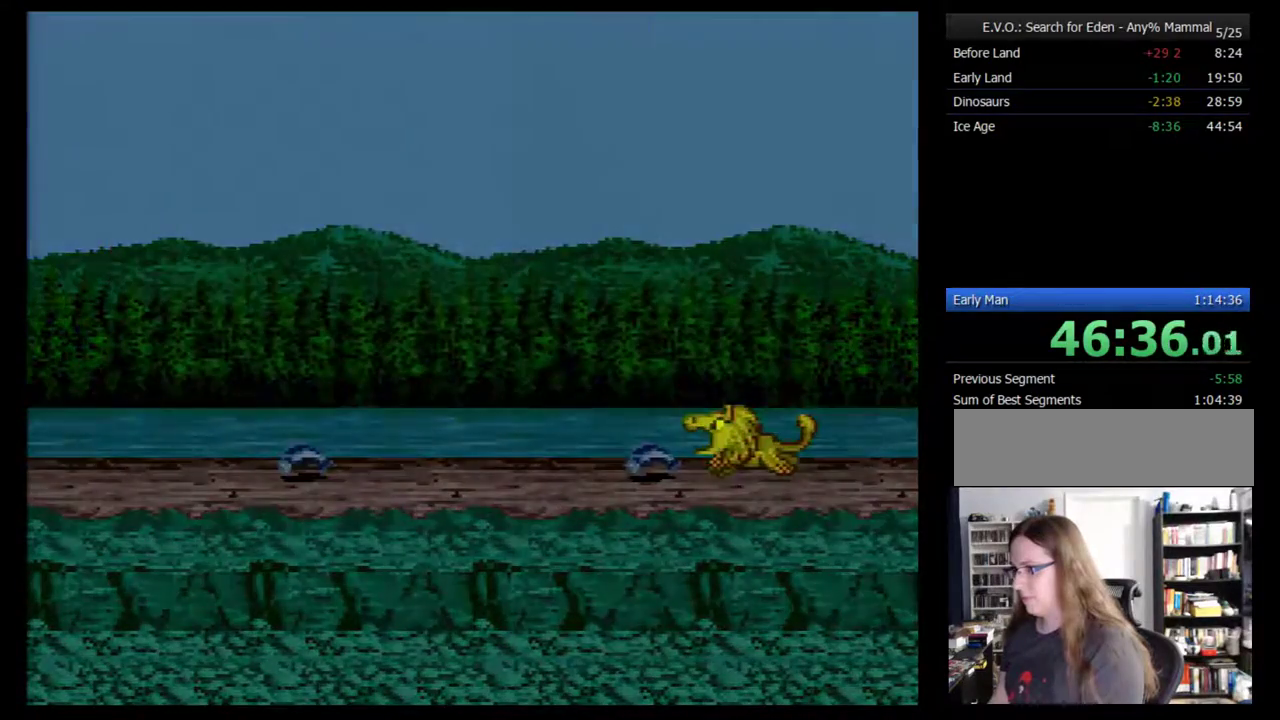
{"buttons": [], "events": [[117, "DPAD_LEFT", "up"], [400, "DPAD_LEFT", "down"], [483, "DPAD_LEFT", "up"]]}
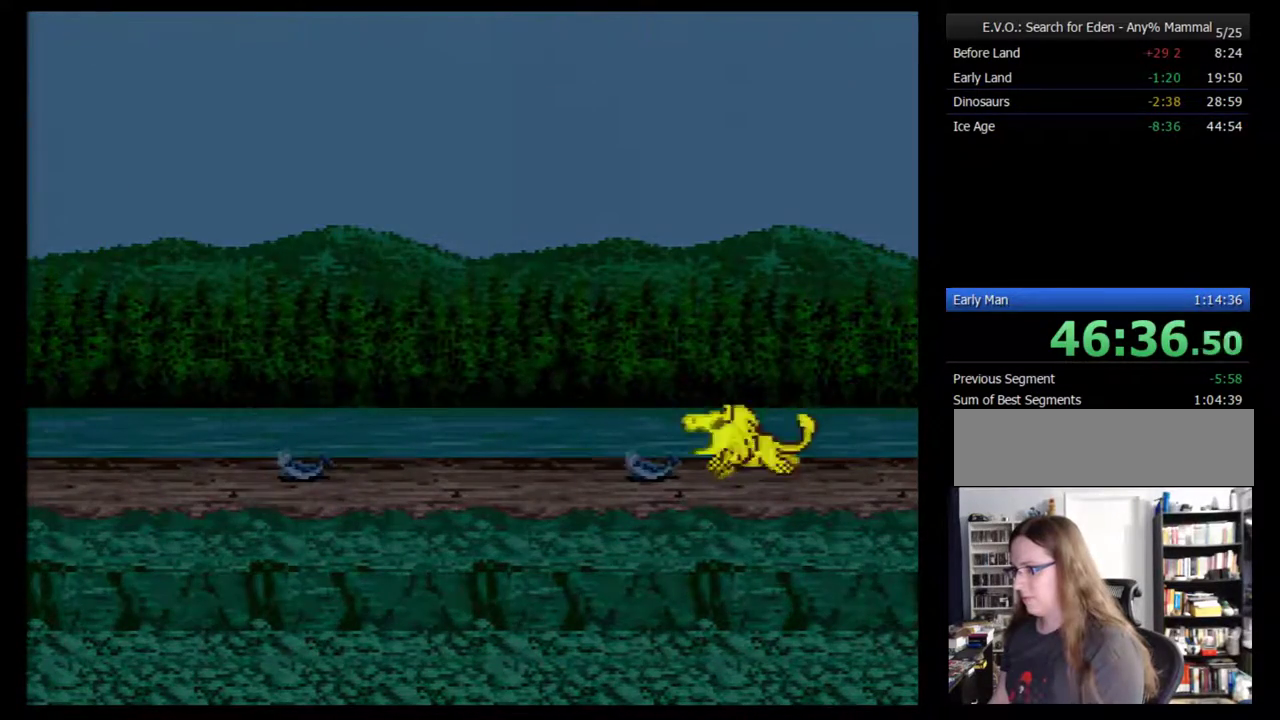
{"buttons": ["DPAD_LEFT"], "events": [[50, "DPAD_LEFT", "down"], [133, "DPAD_LEFT", "up"], [200, "DPAD_LEFT", "down"]]}
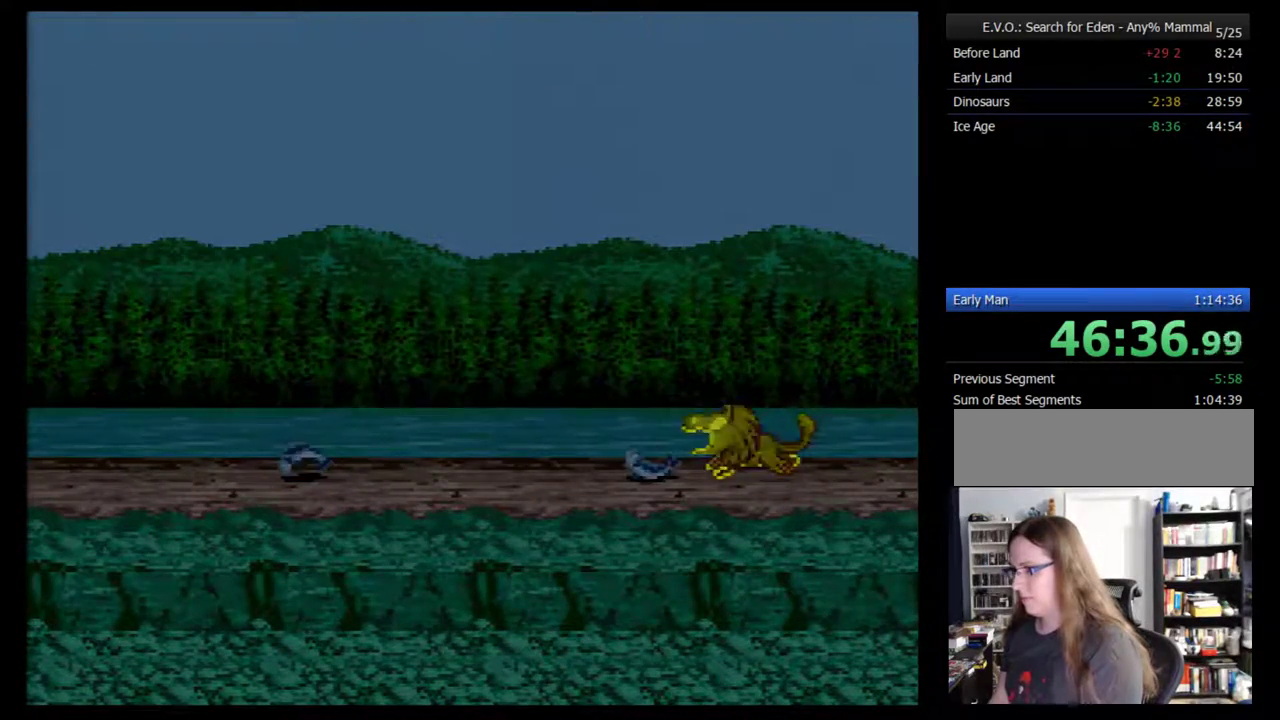
{"buttons": [], "events": [[33, "DPAD_LEFT", "up"], [100, "DPAD_LEFT", "down"], [167, "DPAD_LEFT", "up"], [217, "DPAD_LEFT", "down"], [467, "DPAD_LEFT", "up"]]}
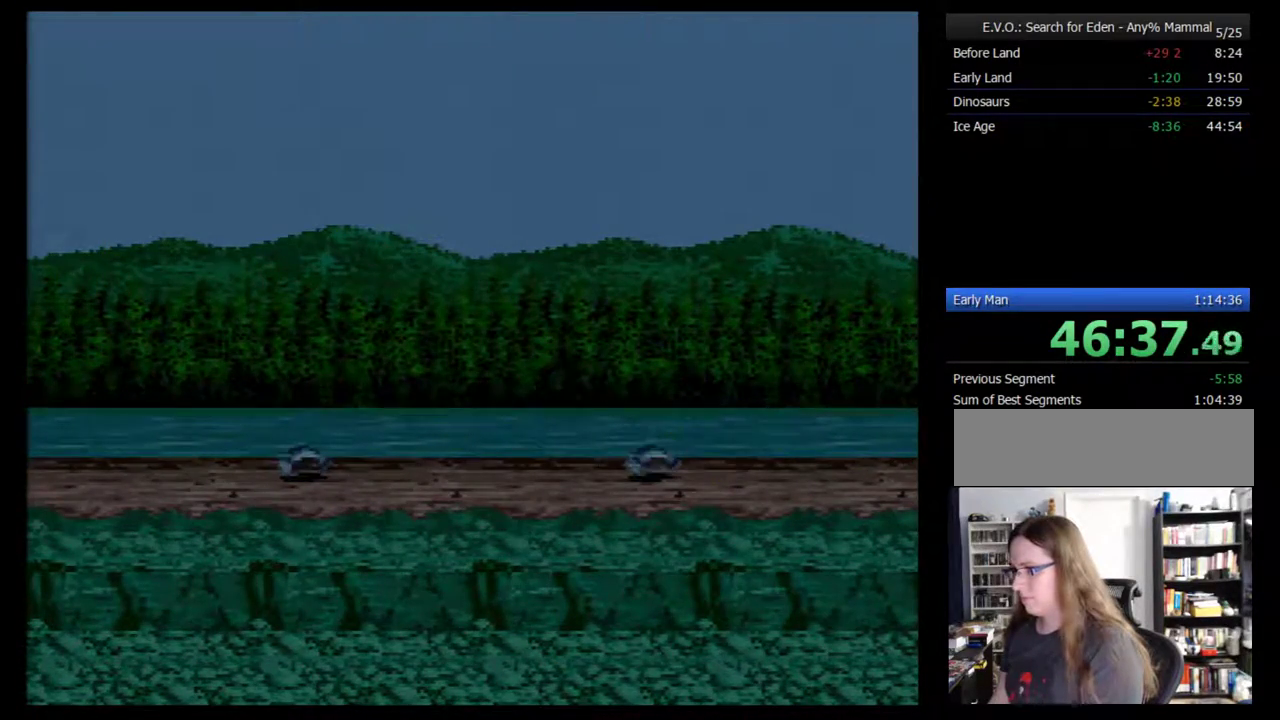
{"buttons": ["DPAD_LEFT"], "events": [[33, "DPAD_LEFT", "down"], [100, "DPAD_LEFT", "up"], [183, "DPAD_LEFT", "down"], [250, "DPAD_LEFT", "up"], [317, "DPAD_LEFT", "down"]]}
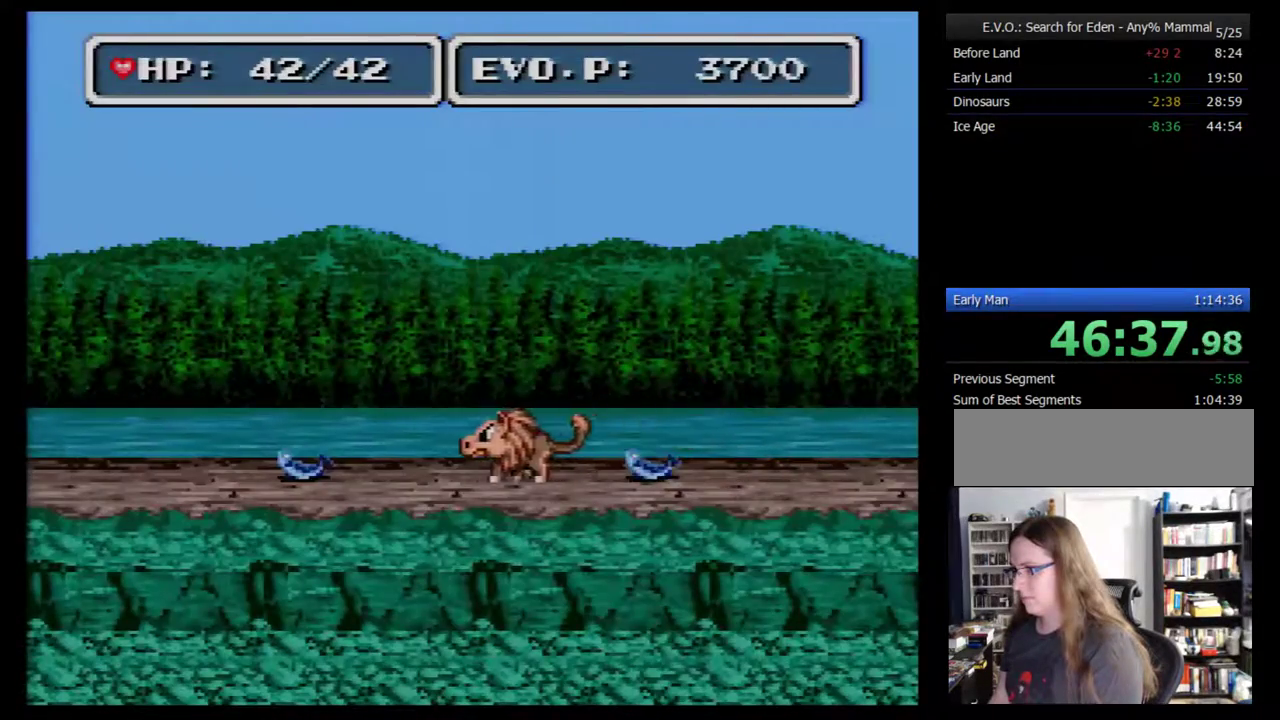
{"buttons": ["DPAD_LEFT"], "events": []}
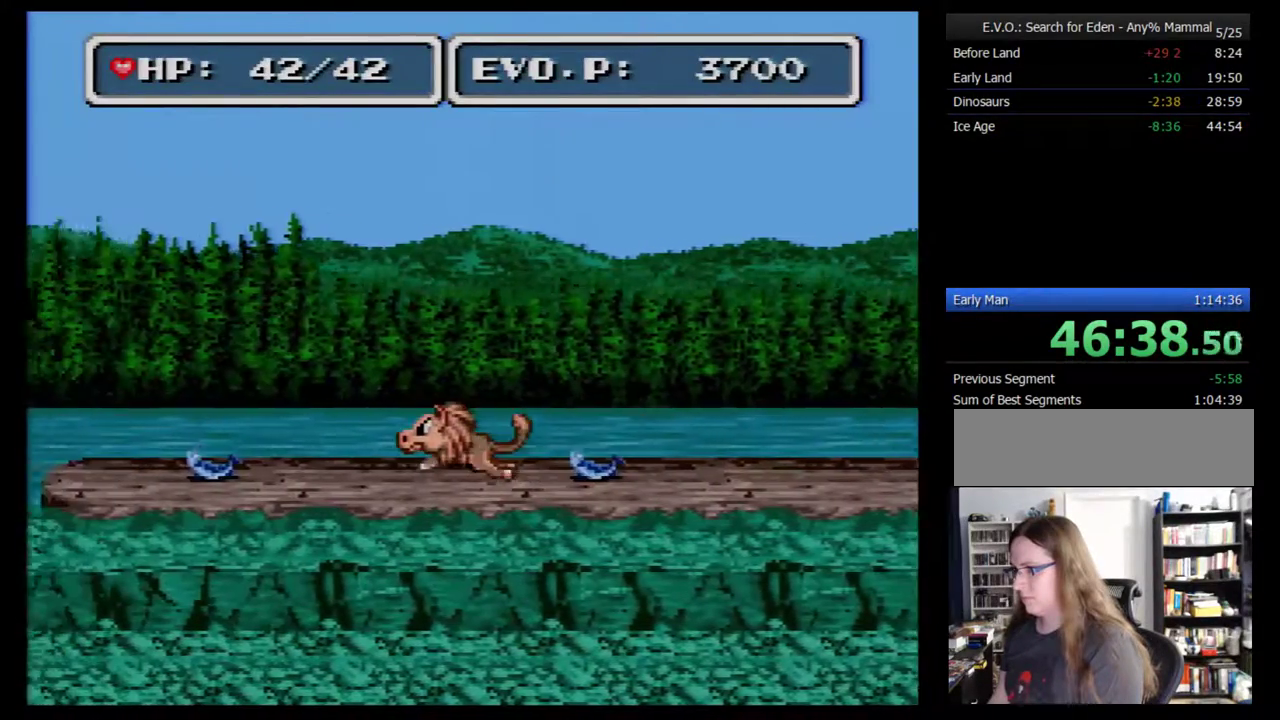
{"buttons": ["DPAD_LEFT"], "events": []}
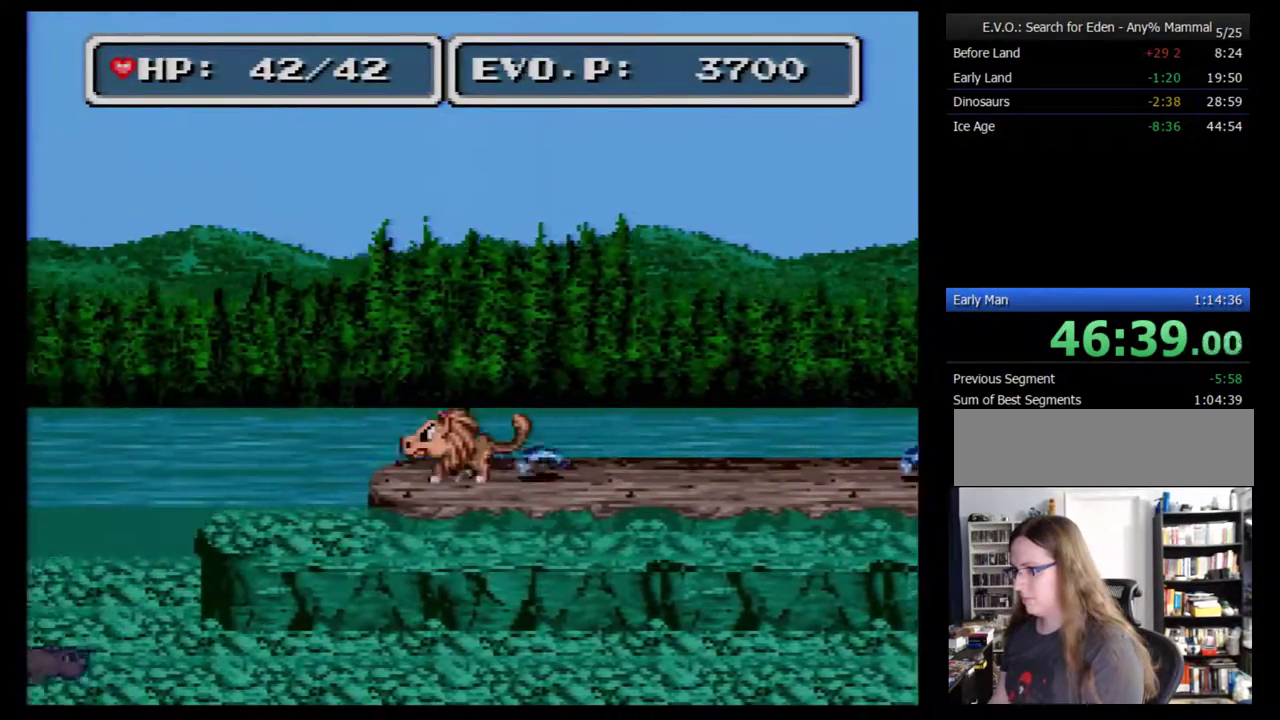
{"buttons": ["B", "DPAD_LEFT"], "events": [[50, "B", "down"]]}
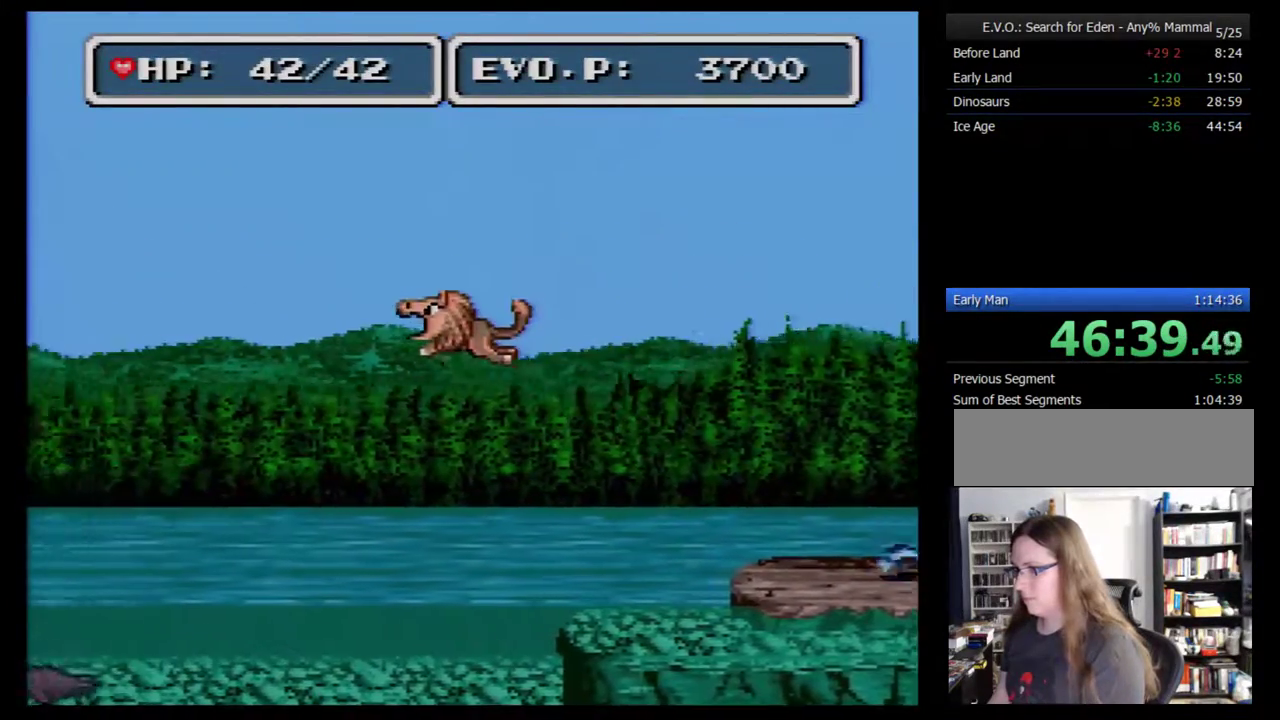
{"buttons": ["B", "DPAD_LEFT"], "events": []}
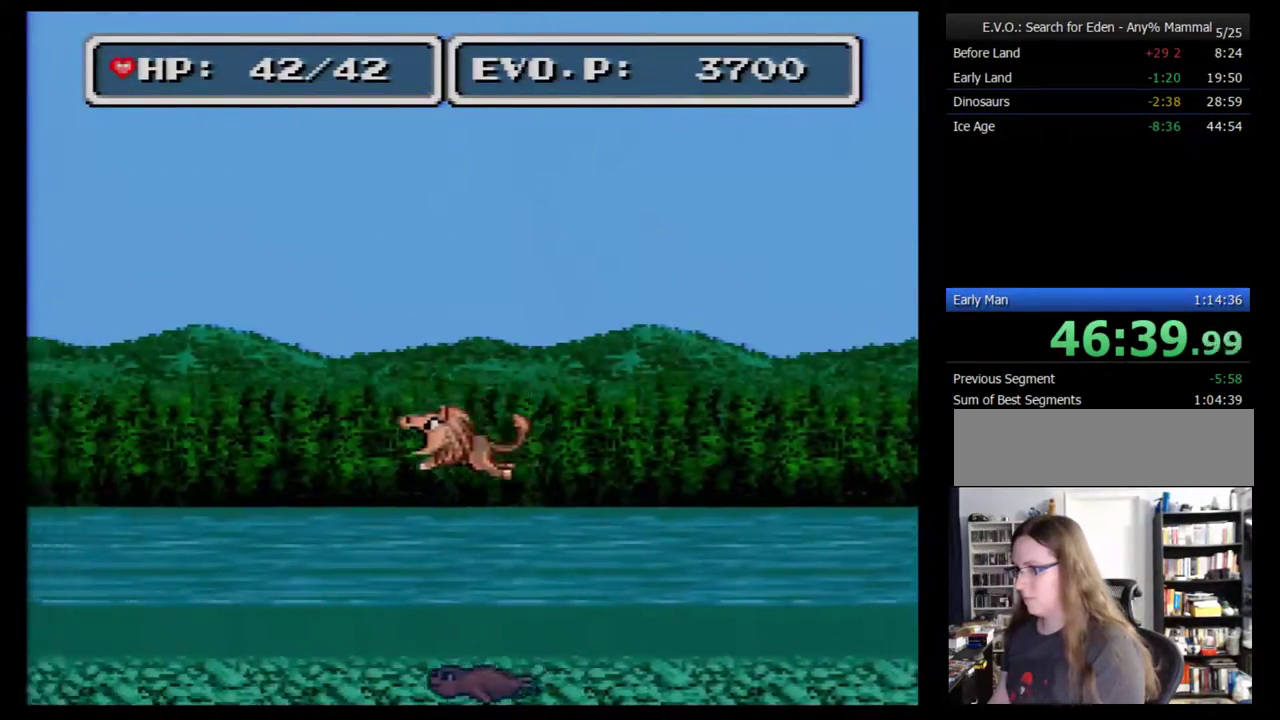
{"buttons": ["B", "DPAD_LEFT"], "events": [[17, "DPAD_LEFT", "up"], [83, "DPAD_RIGHT", "down"], [133, "DPAD_DOWN", "down"], [167, "DPAD_LEFT", "down"], [167, "DPAD_RIGHT", "up"], [233, "DPAD_DOWN", "up"]]}
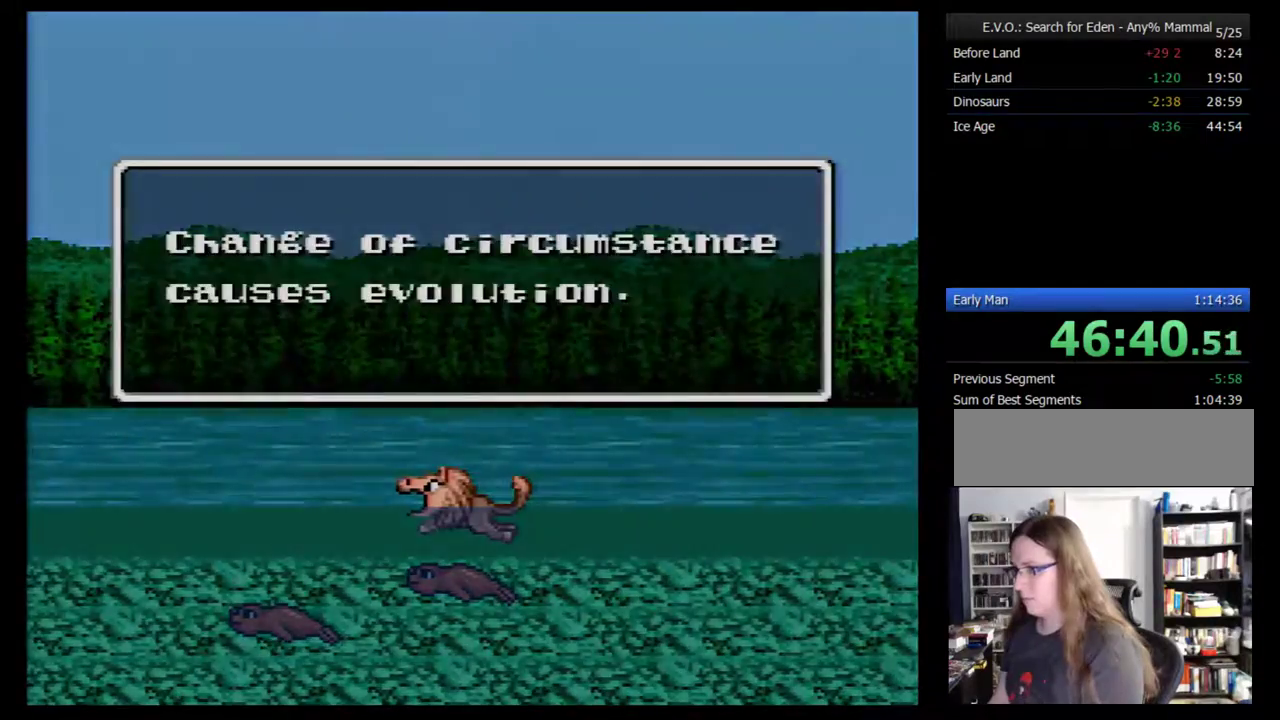
{"buttons": ["B", "DPAD_LEFT"], "events": [[117, "B", "up"], [167, "B", "down"], [267, "B", "up"], [333, "B", "down"]]}
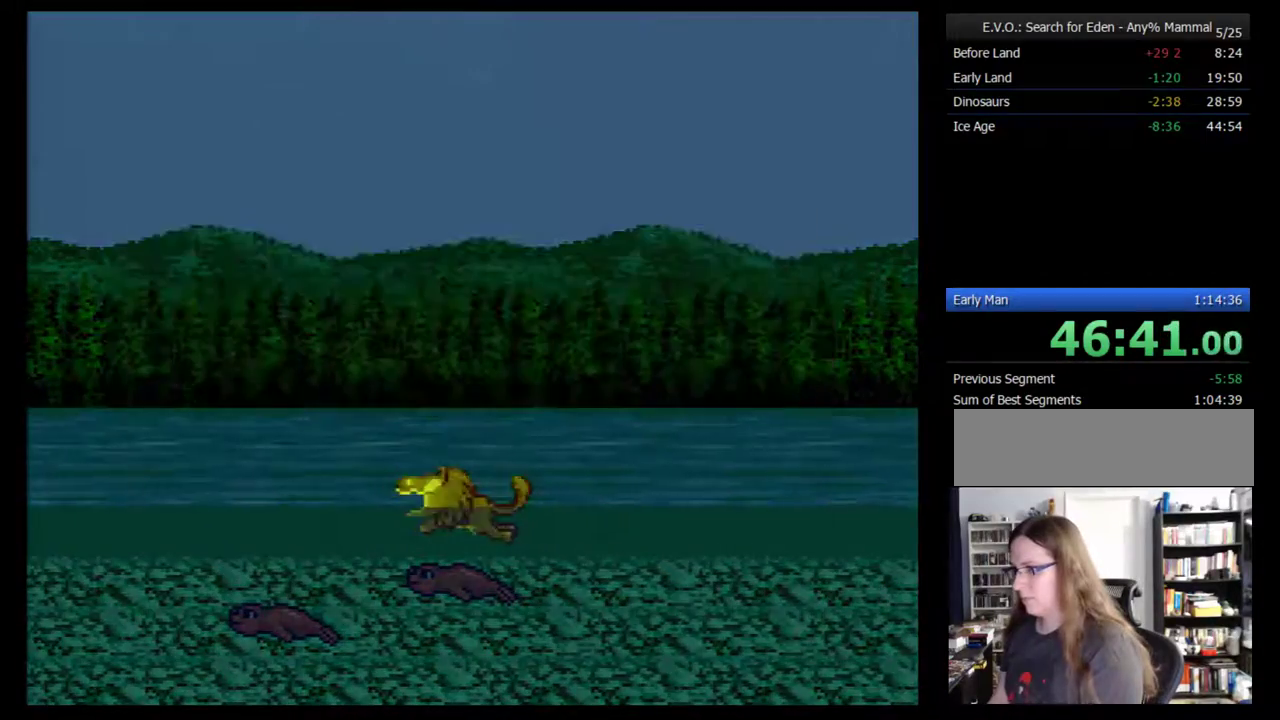
{"buttons": ["DPAD_LEFT"], "events": [[133, "B", "up"], [267, "DPAD_LEFT", "up"], [333, "DPAD_LEFT", "down"]]}
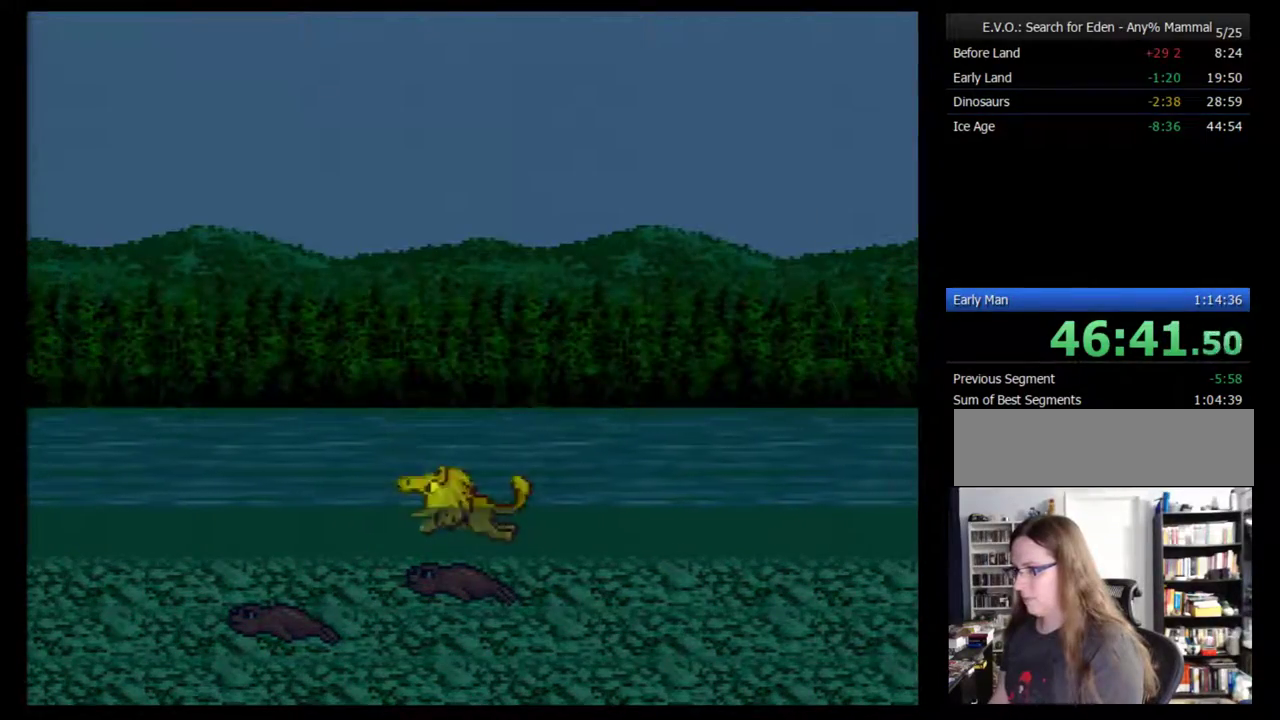
{"buttons": [], "events": [[50, "DPAD_LEFT", "up"], [100, "DPAD_LEFT", "down"], [167, "DPAD_LEFT", "up"], [233, "DPAD_LEFT", "down"], [483, "DPAD_LEFT", "up"]]}
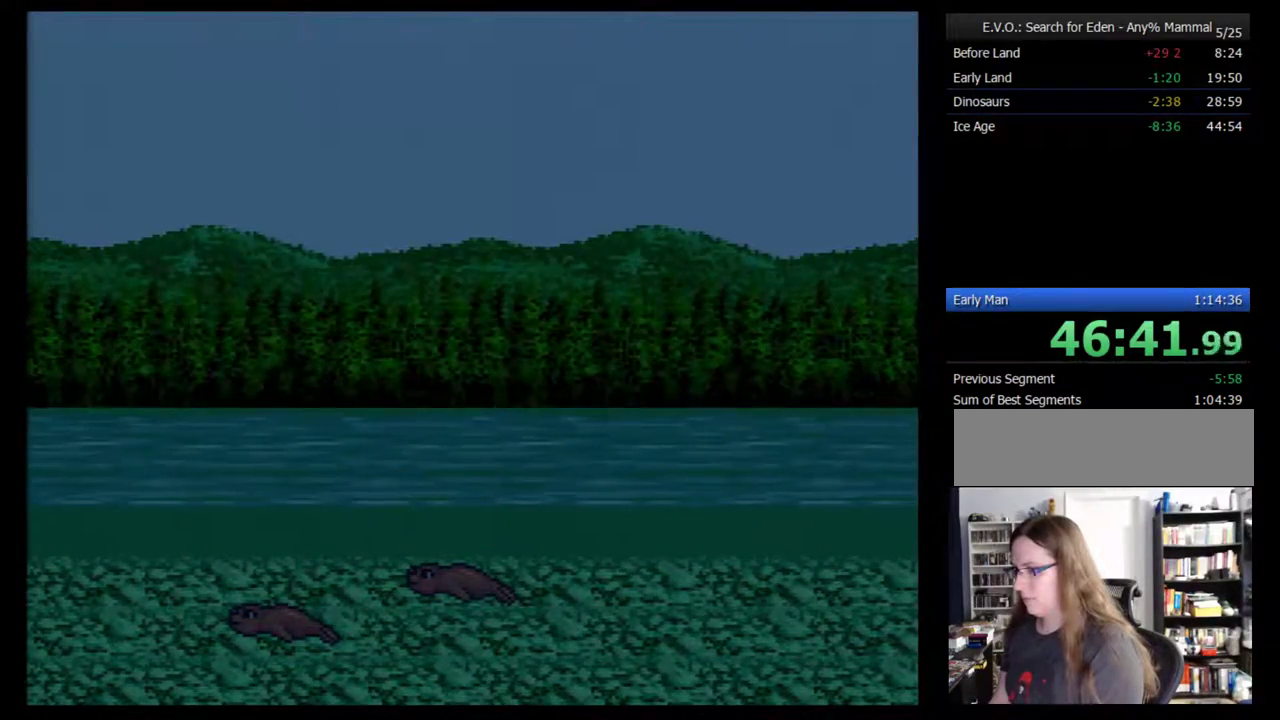
{"buttons": ["DPAD_LEFT"], "events": [[50, "DPAD_LEFT", "down"]]}
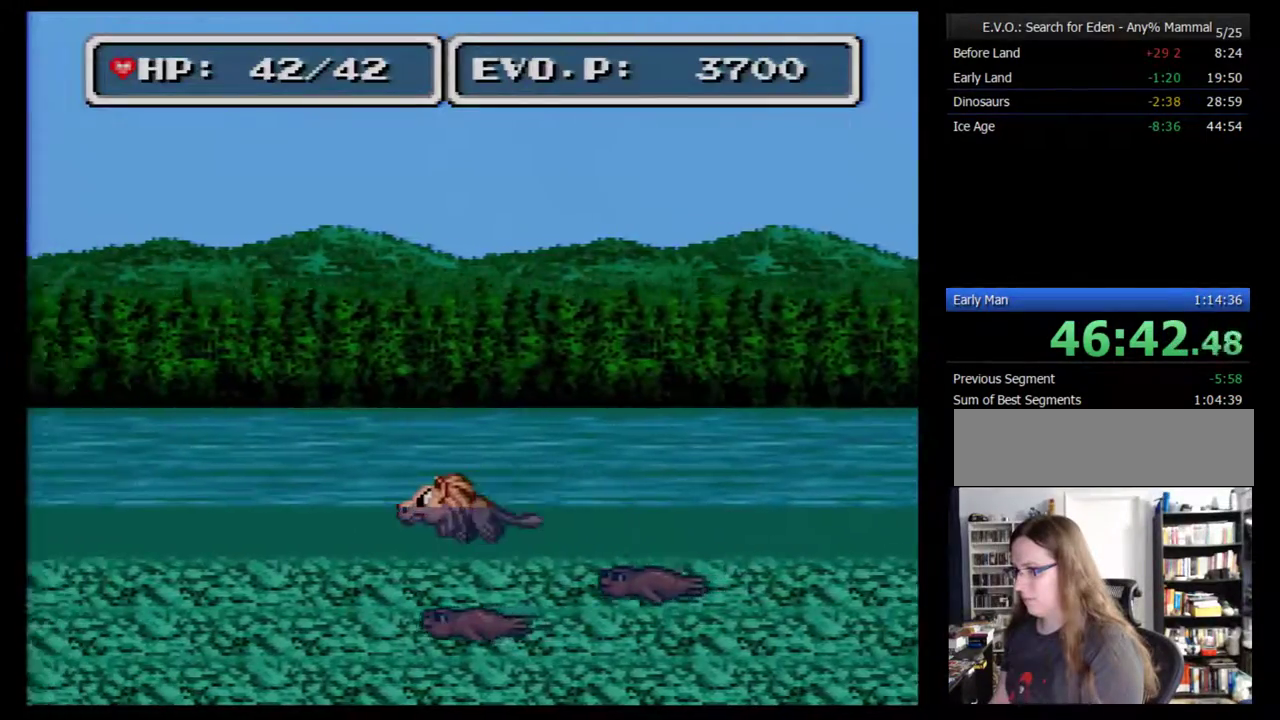
{"buttons": [], "events": [[200, "DPAD_LEFT", "up"]]}
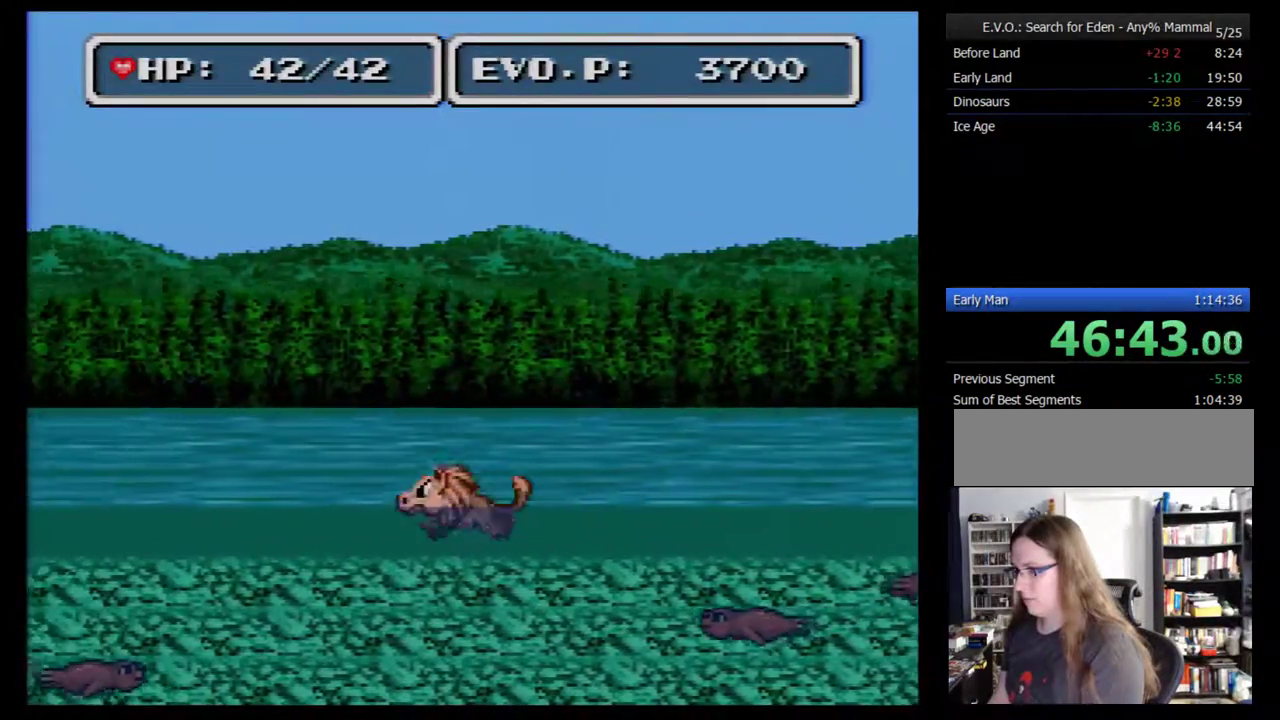
{"buttons": [], "events": []}
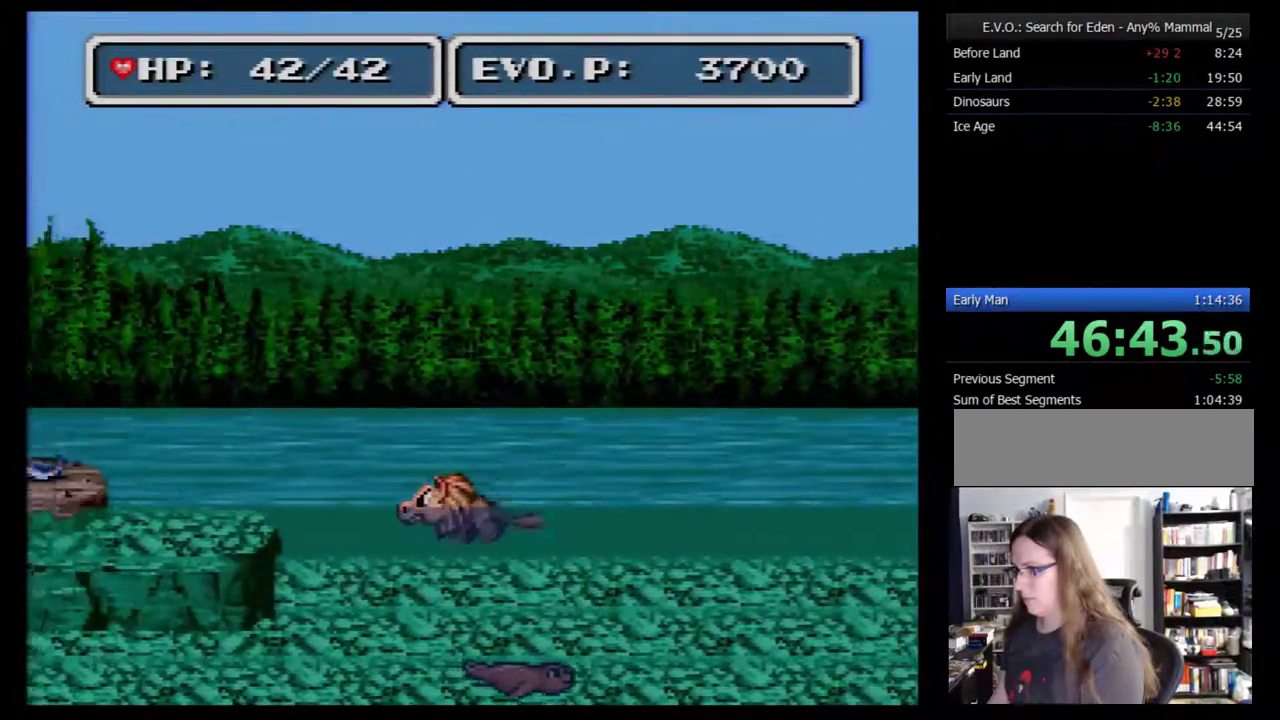
{"buttons": ["B"], "events": [[200, "B", "down"]]}
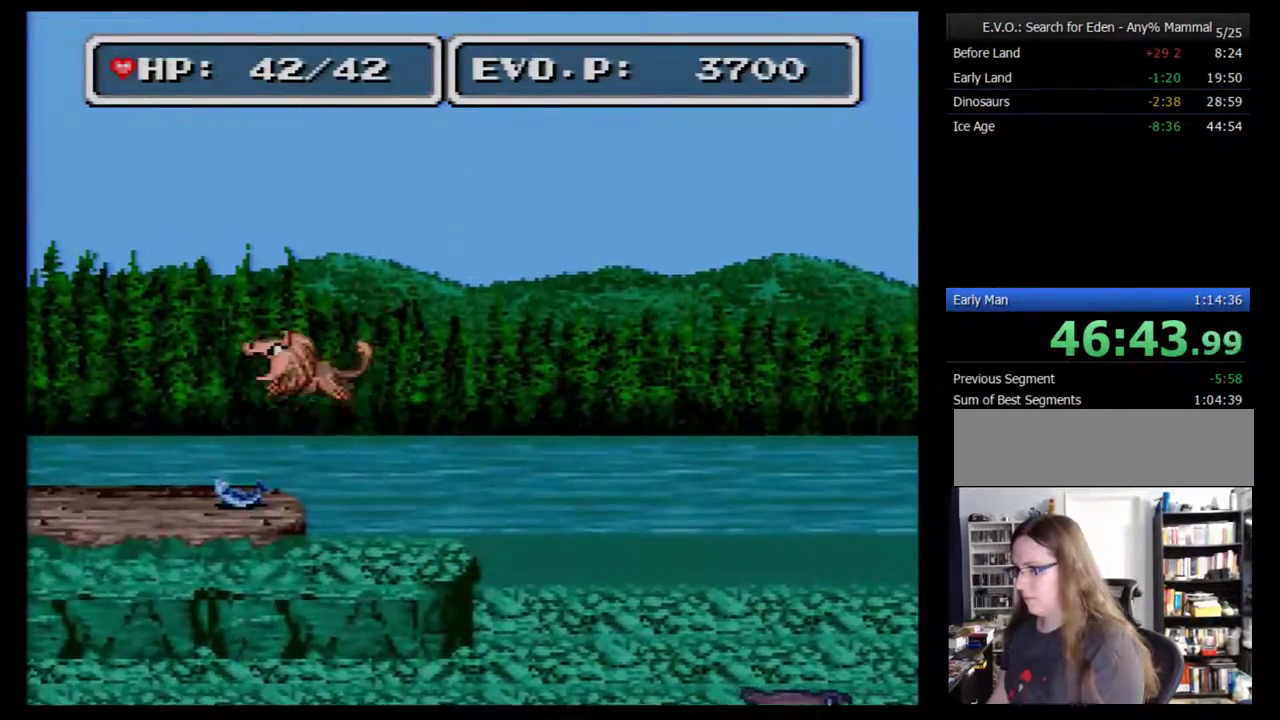
{"buttons": ["B"], "events": []}
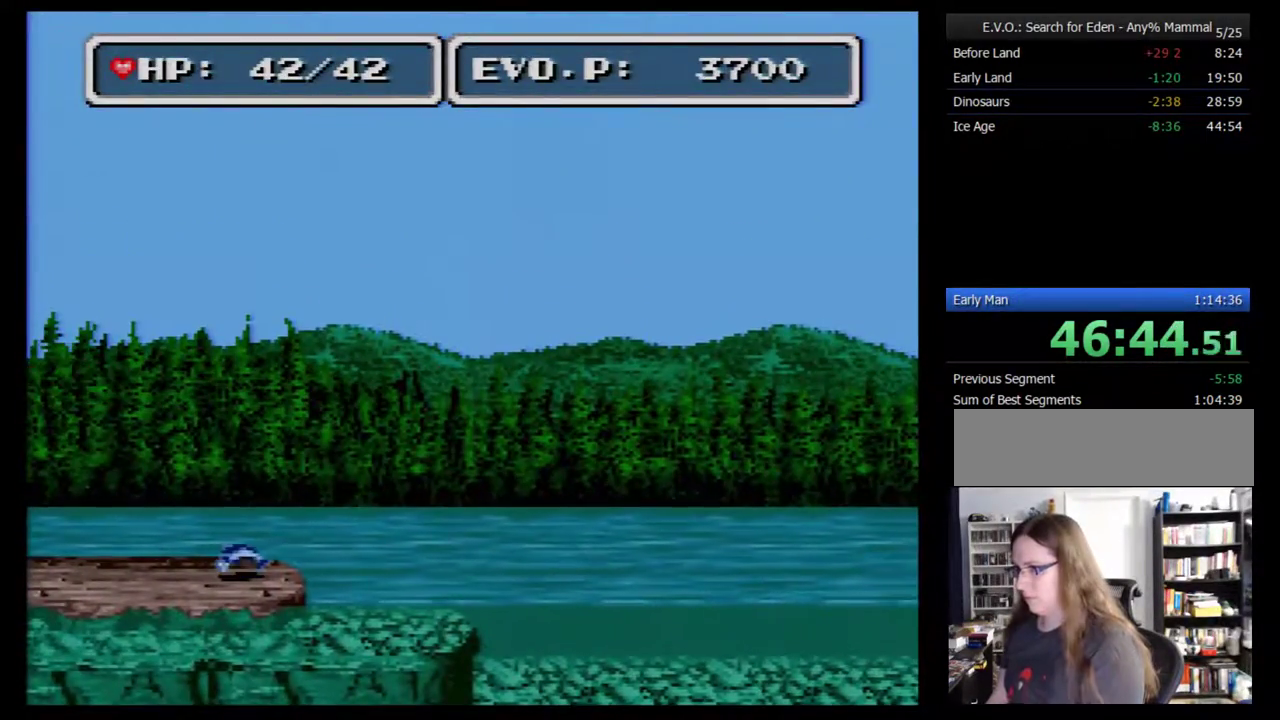
{"buttons": ["B"], "events": []}
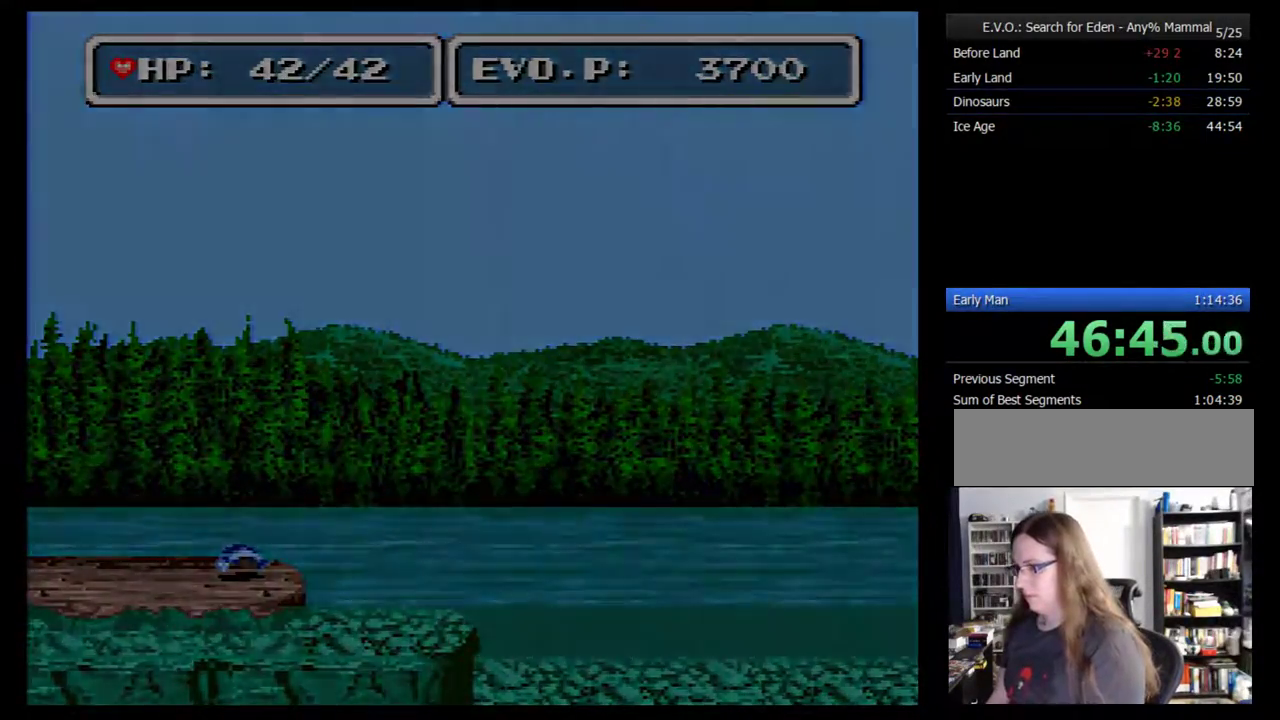
{"buttons": [], "events": [[317, "B", "up"]]}